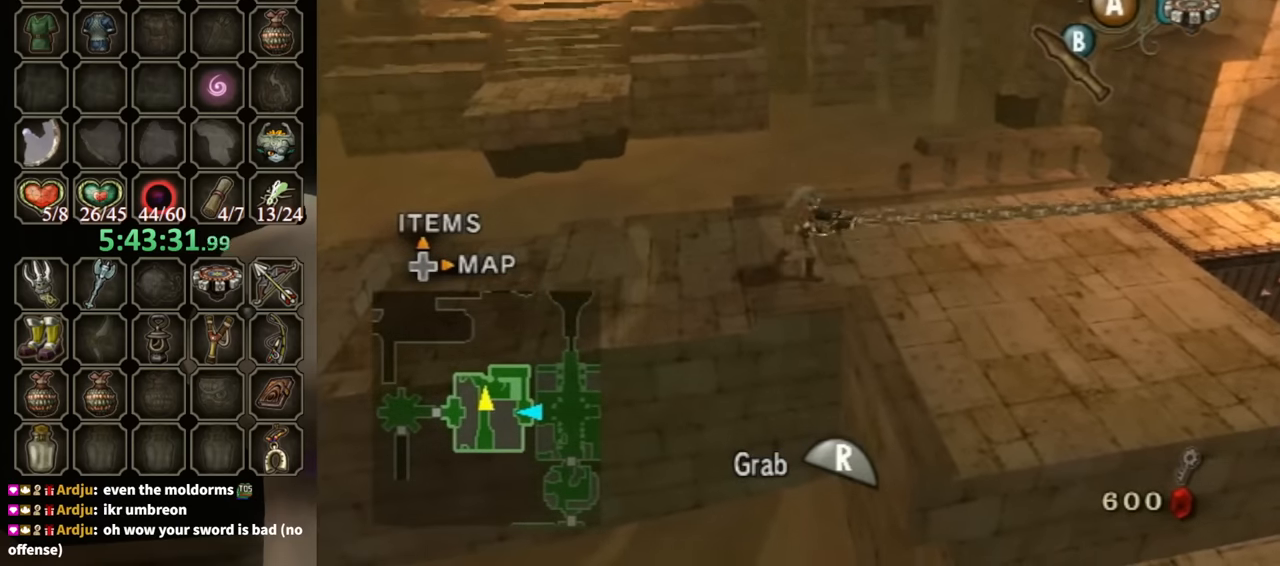
Gameplay with a controller (Nintendo layout); each line is a JSON object with the inputs held at the frame after it. "events" lists button and stick changes between this image and that frame as [ms after this image, input, new state], when the widget could be followed in between. Not read: L3 R3.
{"buttons": ["R1"], "left_stick": "left", "right_stick": "center", "events": []}
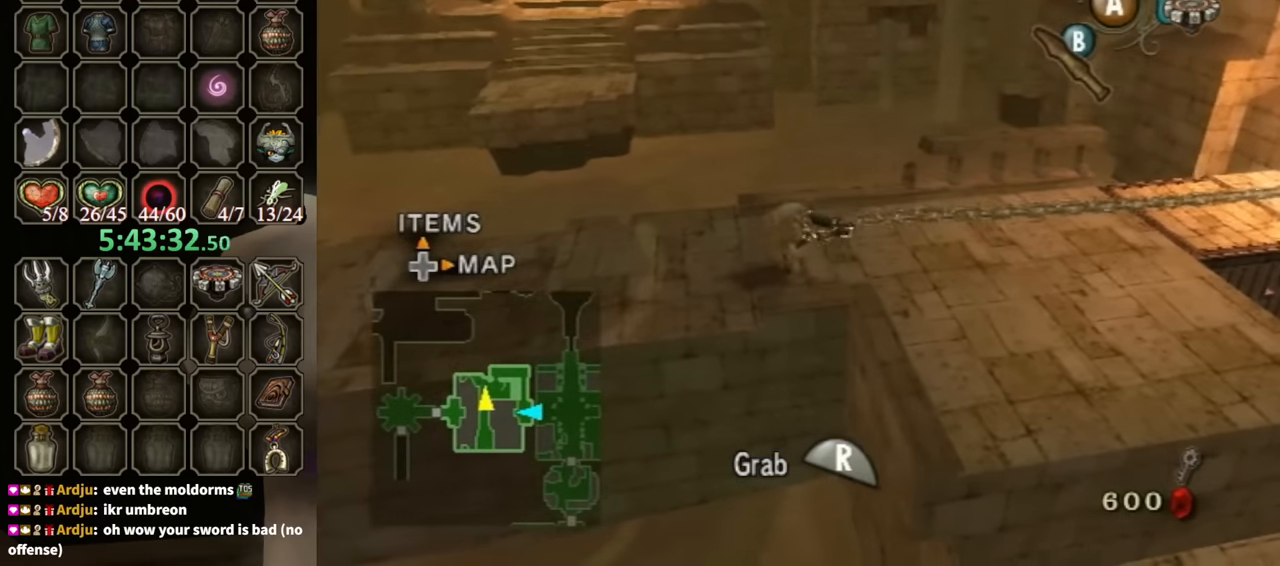
{"buttons": ["R1"], "left_stick": "left", "right_stick": "center", "events": []}
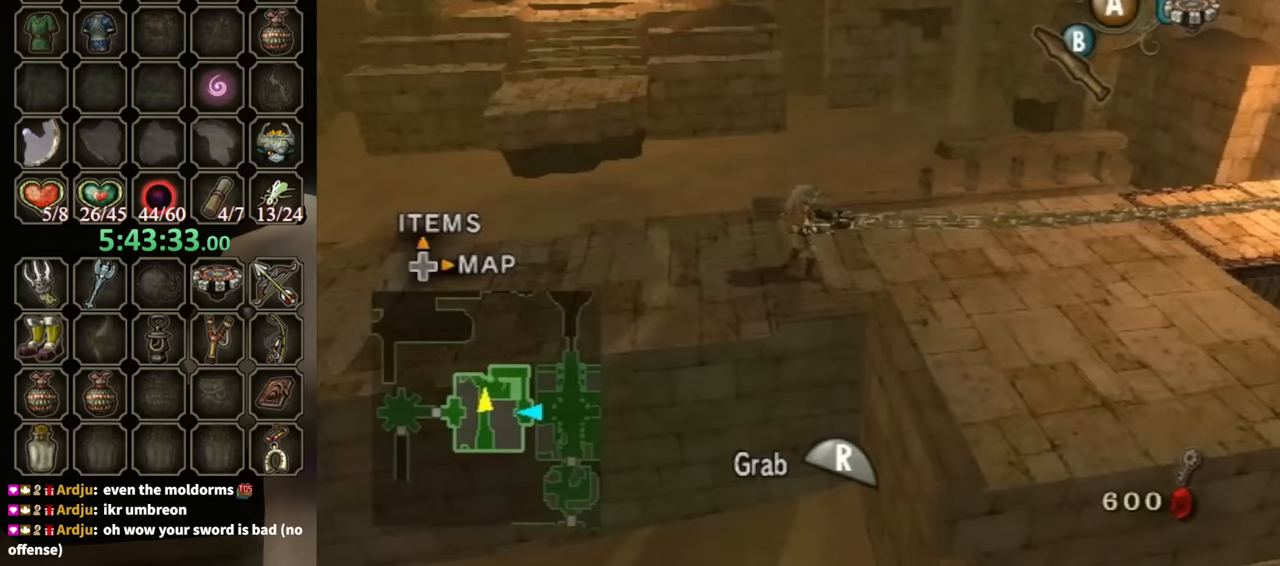
{"buttons": ["R1"], "left_stick": "left", "right_stick": "center", "events": []}
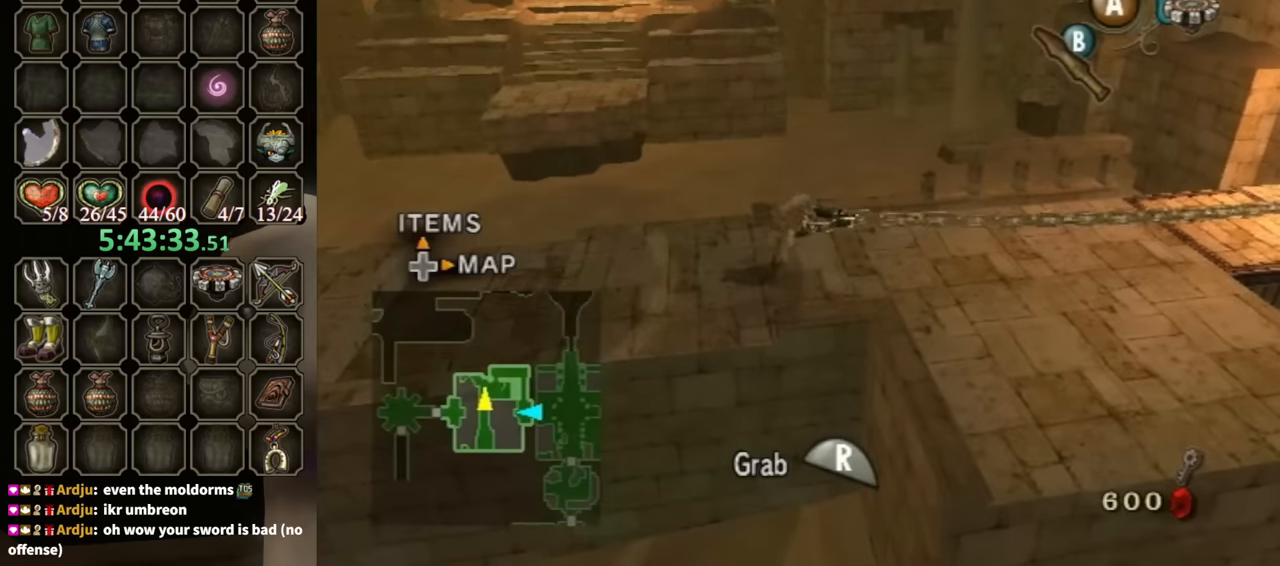
{"buttons": ["R1"], "left_stick": "left", "right_stick": "center", "events": []}
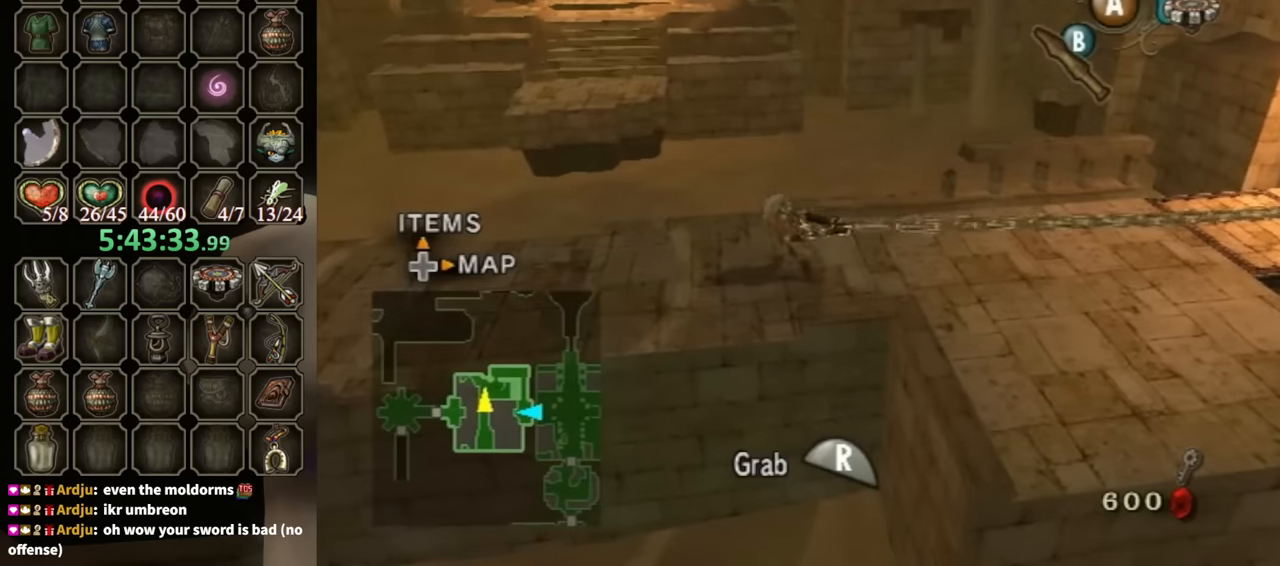
{"buttons": ["R1"], "left_stick": "left", "right_stick": "center", "events": []}
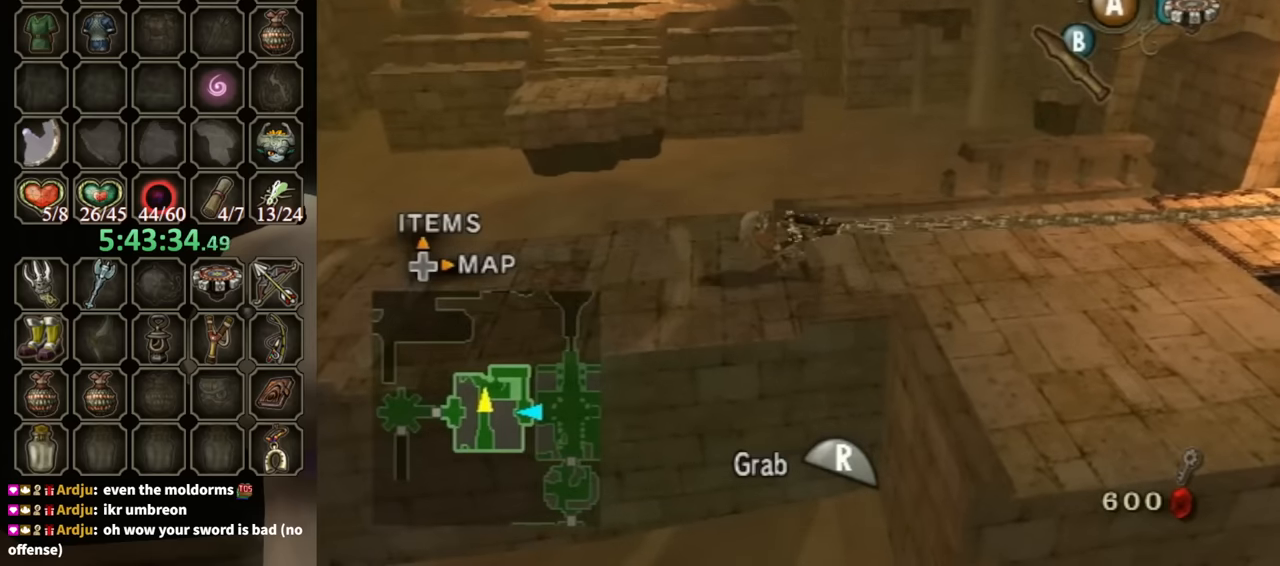
{"buttons": [], "left_stick": "left", "right_stick": "center", "events": [[200, "R1", "up"]]}
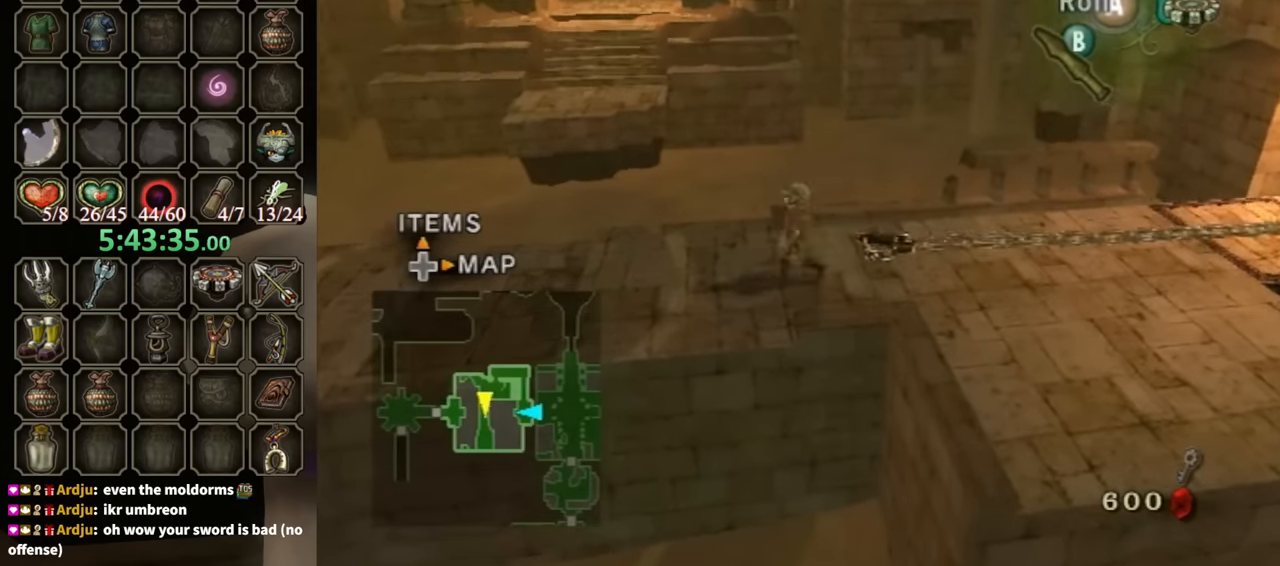
{"buttons": [], "left_stick": "left", "right_stick": "center", "events": []}
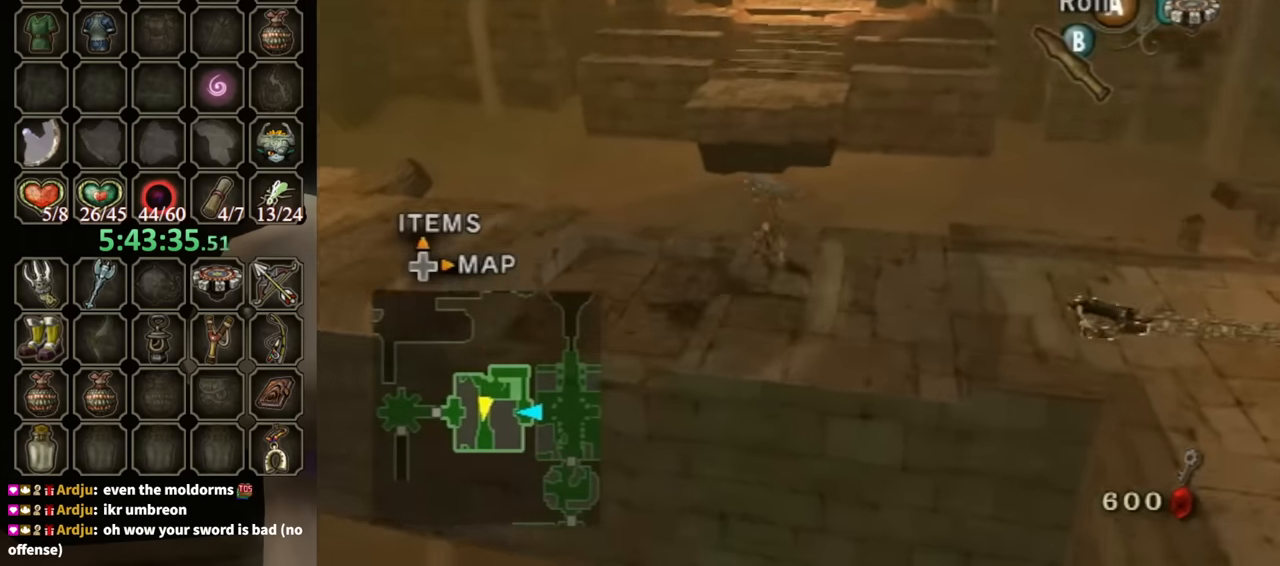
{"buttons": [], "left_stick": "center", "right_stick": "center", "events": [[100, "left_stick", "center"], [333, "left_stick", "left"], [500, "left_stick", "center"]]}
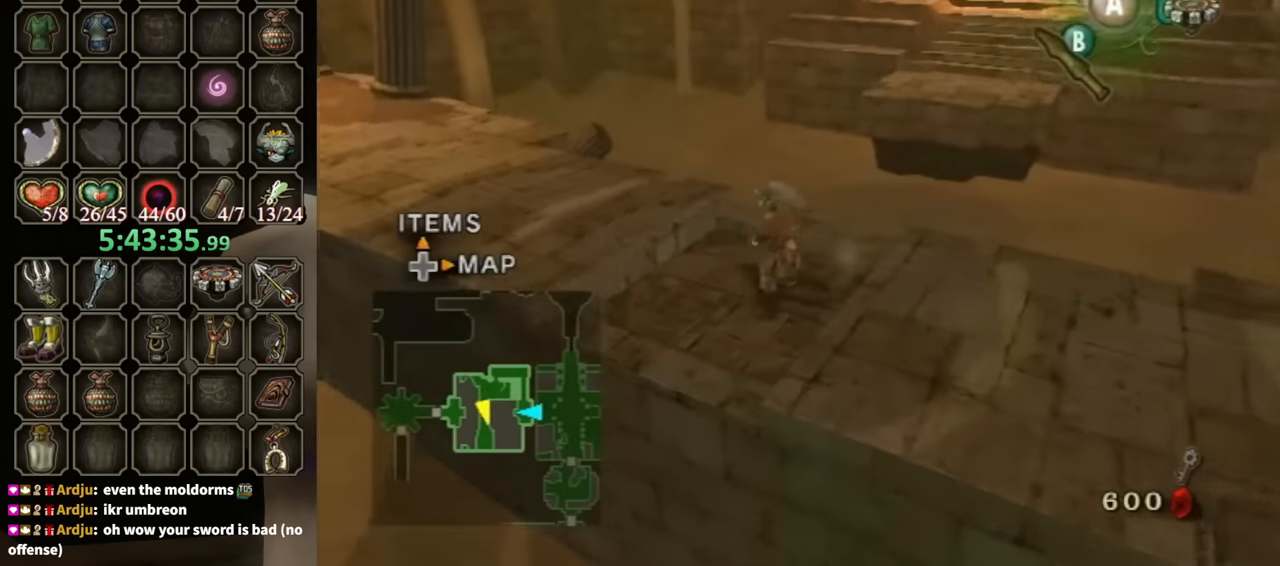
{"buttons": [], "left_stick": "up", "right_stick": "up-left", "events": [[133, "left_stick", "up-left"], [333, "left_stick", "center"], [433, "left_stick", "up"], [467, "right_stick", "up-left"]]}
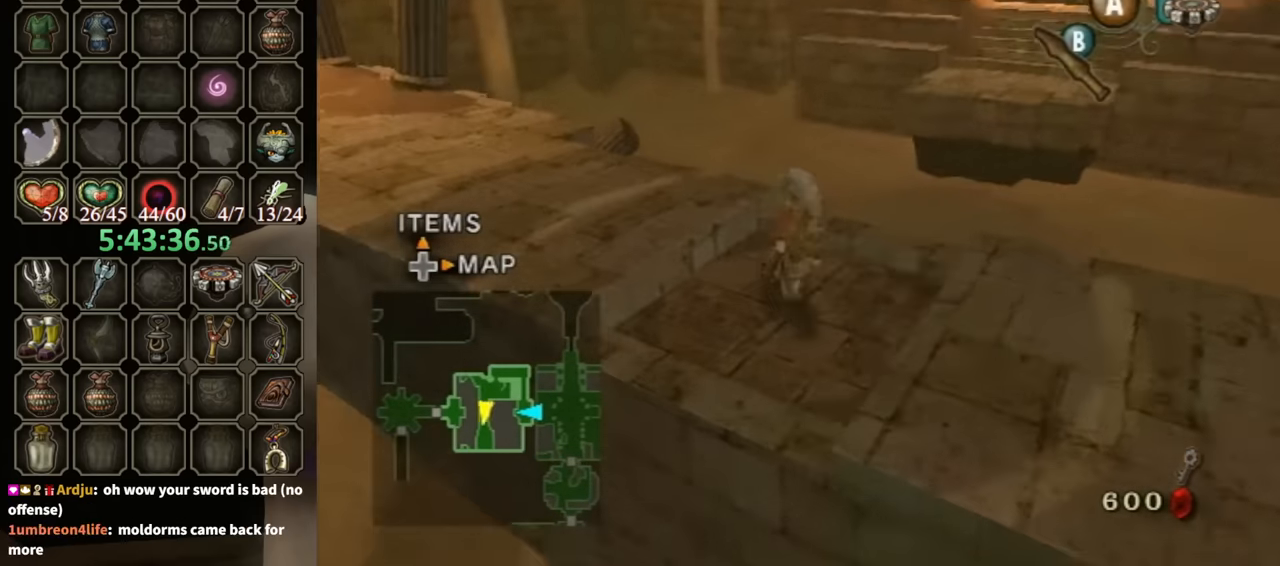
{"buttons": [], "left_stick": "up-right", "right_stick": "center", "events": [[66, "right_stick", "left"], [100, "left_stick", "center"], [200, "right_stick", "center"], [400, "left_stick", "up-right"]]}
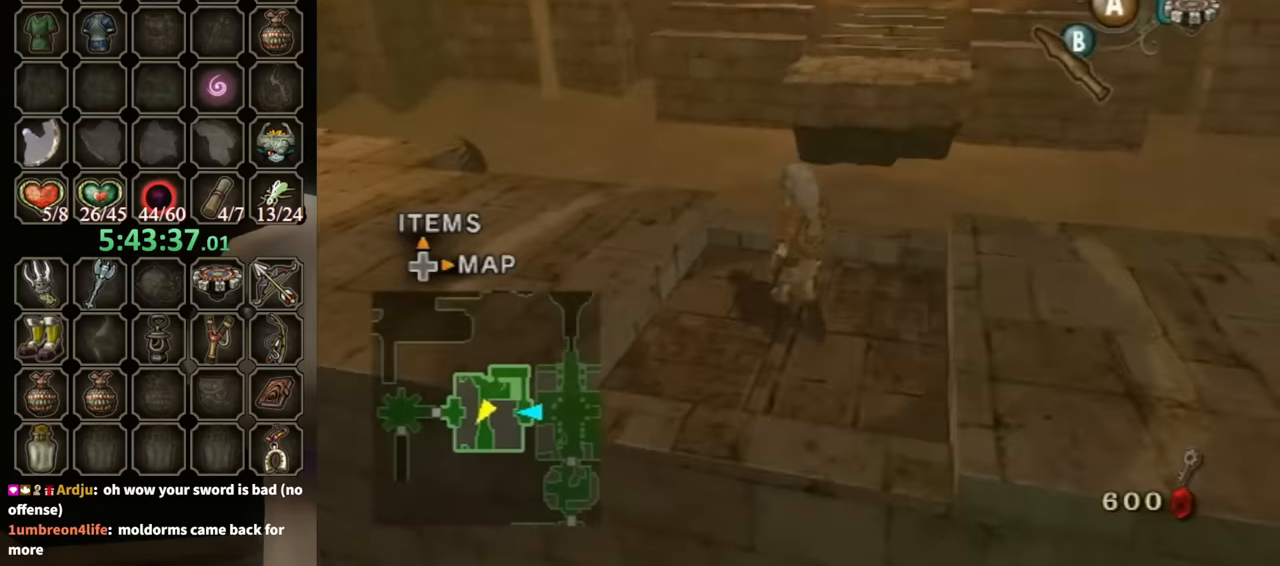
{"buttons": [], "left_stick": "center", "right_stick": "left", "events": [[433, "left_stick", "center"], [433, "right_stick", "left"]]}
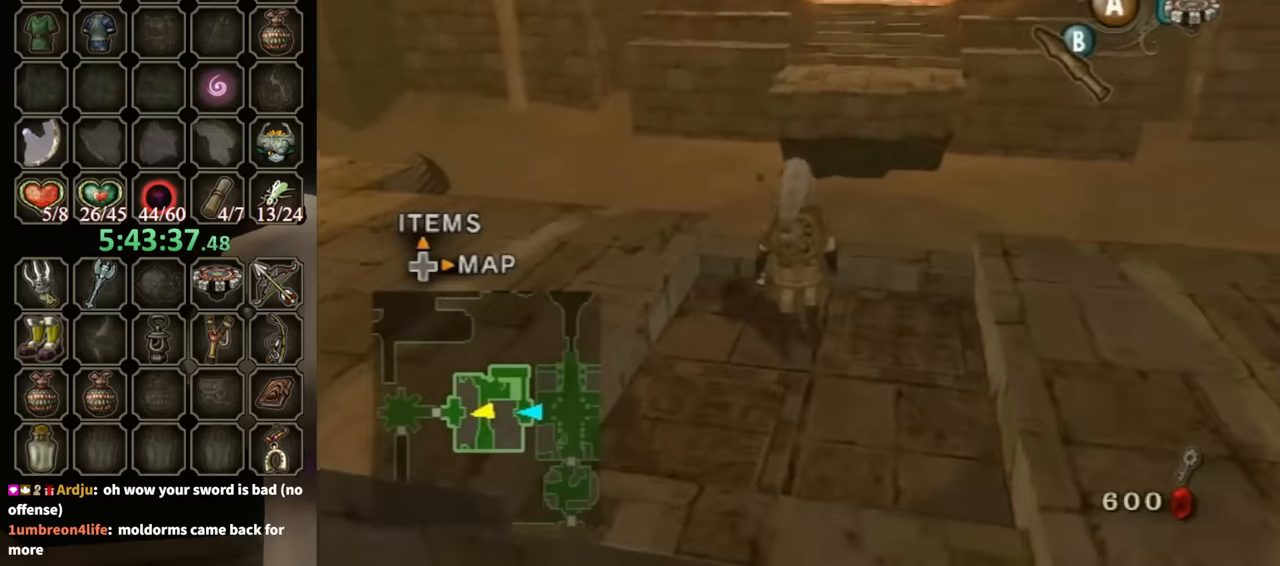
{"buttons": [], "left_stick": "center", "right_stick": "left", "events": [[100, "right_stick", "center"], [333, "right_stick", "left"]]}
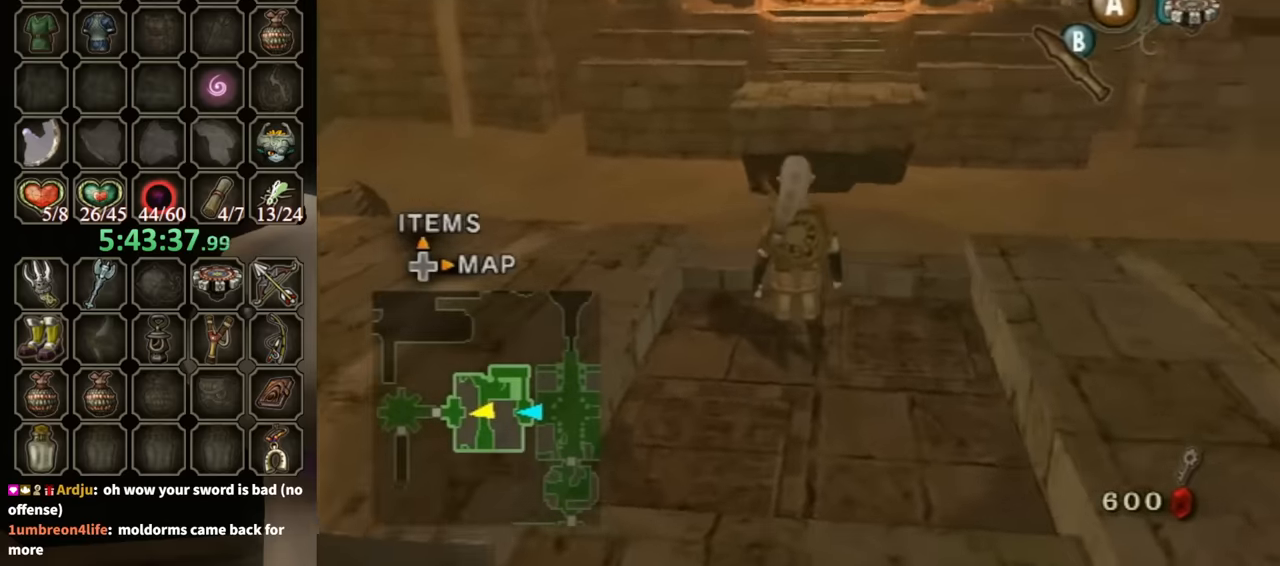
{"buttons": [], "left_stick": "center", "right_stick": "center", "events": [[66, "right_stick", "center"], [233, "DPAD_UP", "down"], [400, "DPAD_UP", "up"]]}
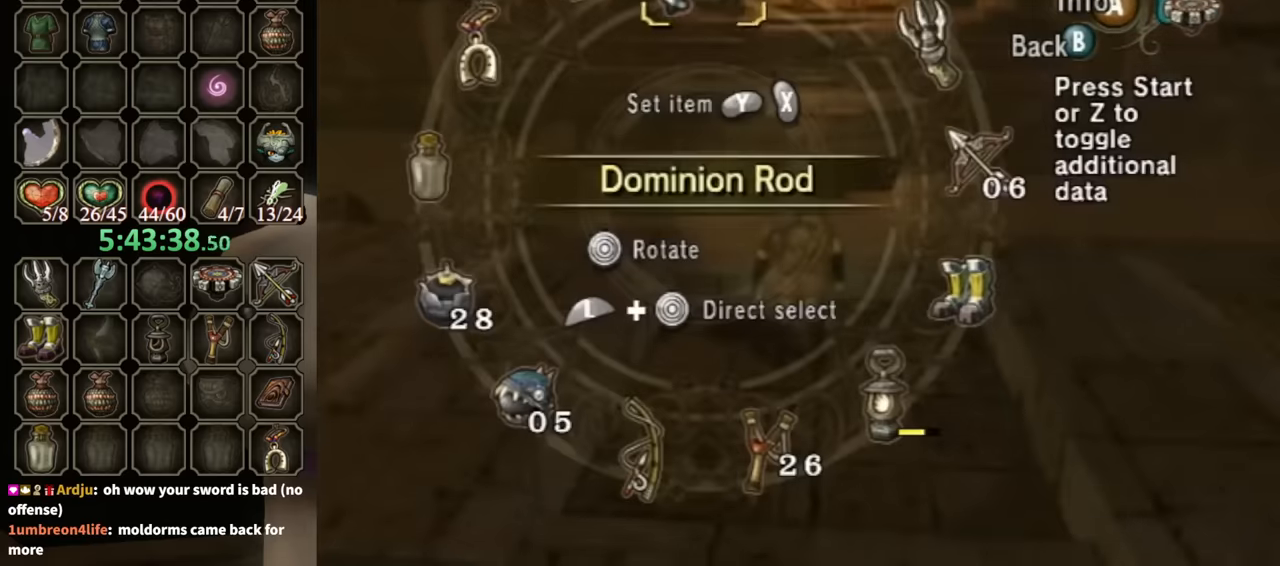
{"buttons": [], "left_stick": "center", "right_stick": "center", "events": [[166, "left_stick", "right"], [300, "left_stick", "center"], [400, "left_stick", "right"], [500, "left_stick", "center"]]}
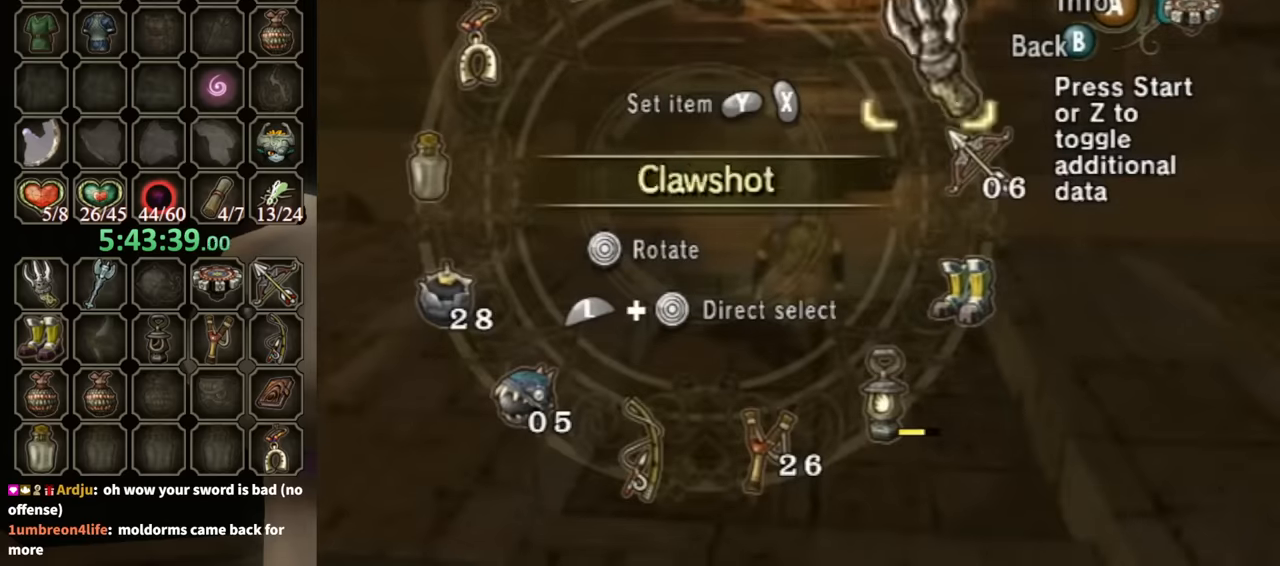
{"buttons": ["L1"], "left_stick": "left", "right_stick": "center", "events": [[100, "left_stick", "right"], [233, "left_stick", "center"], [333, "Y", "down"], [433, "Y", "up"], [466, "L1", "down"], [500, "left_stick", "left"]]}
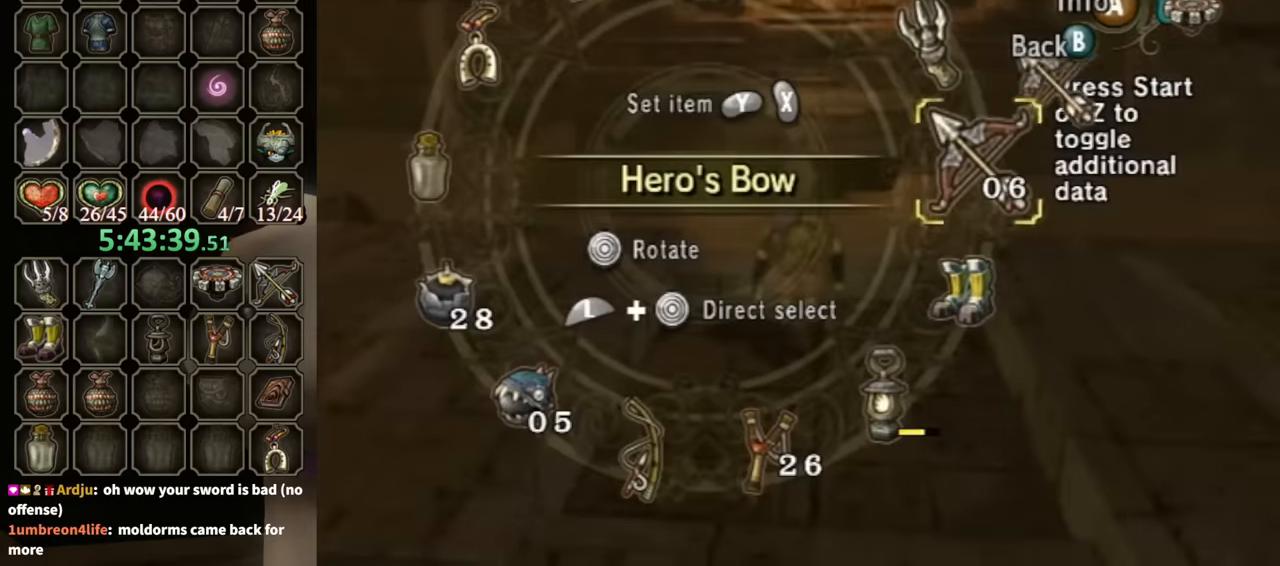
{"buttons": ["R1"], "left_stick": "center", "right_stick": "center", "events": [[166, "left_stick", "center"], [200, "L1", "up"], [300, "left_stick", "down"], [366, "left_stick", "center"], [433, "R1", "down"]]}
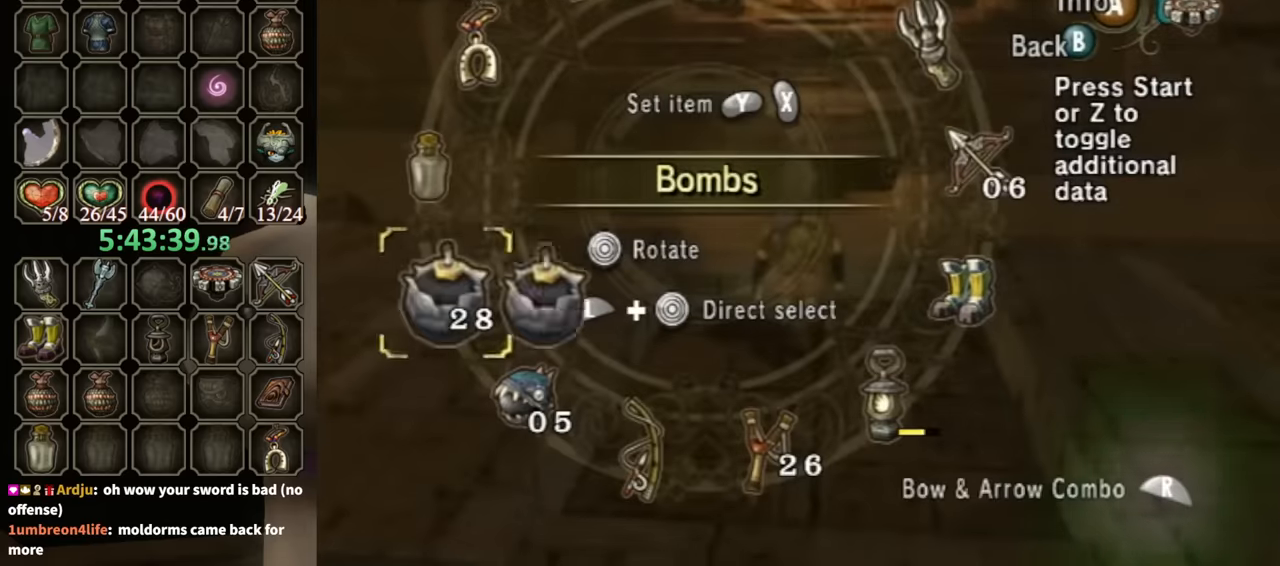
{"buttons": [], "left_stick": "center", "right_stick": "center", "events": [[133, "B", "down"], [133, "R1", "up"], [300, "B", "up"]]}
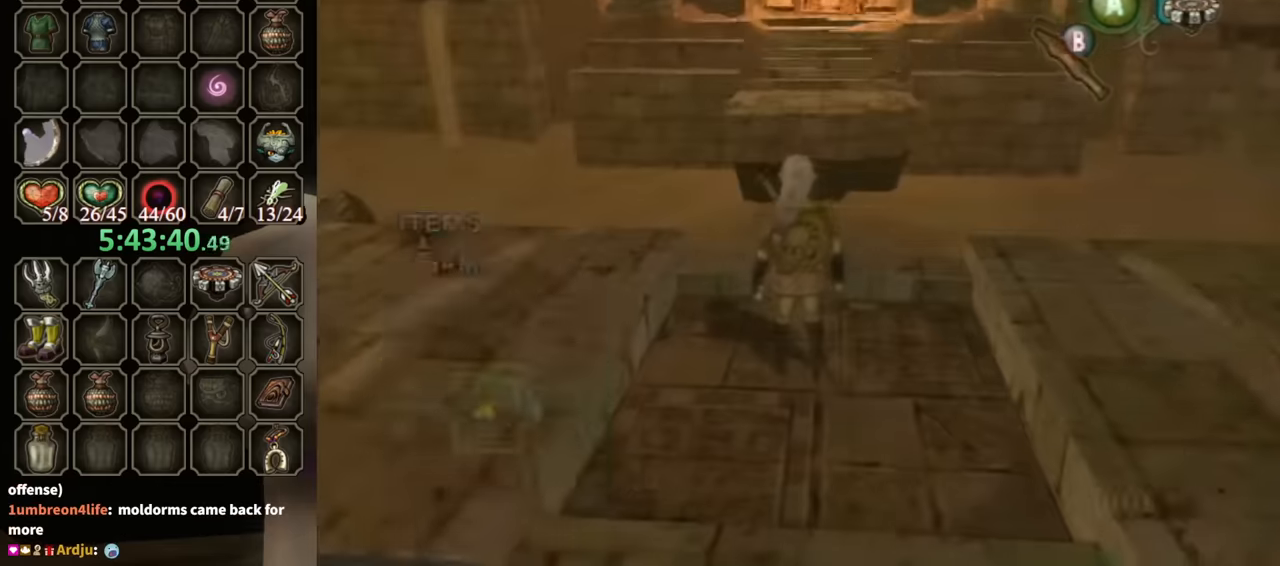
{"buttons": [], "left_stick": "center", "right_stick": "center", "events": []}
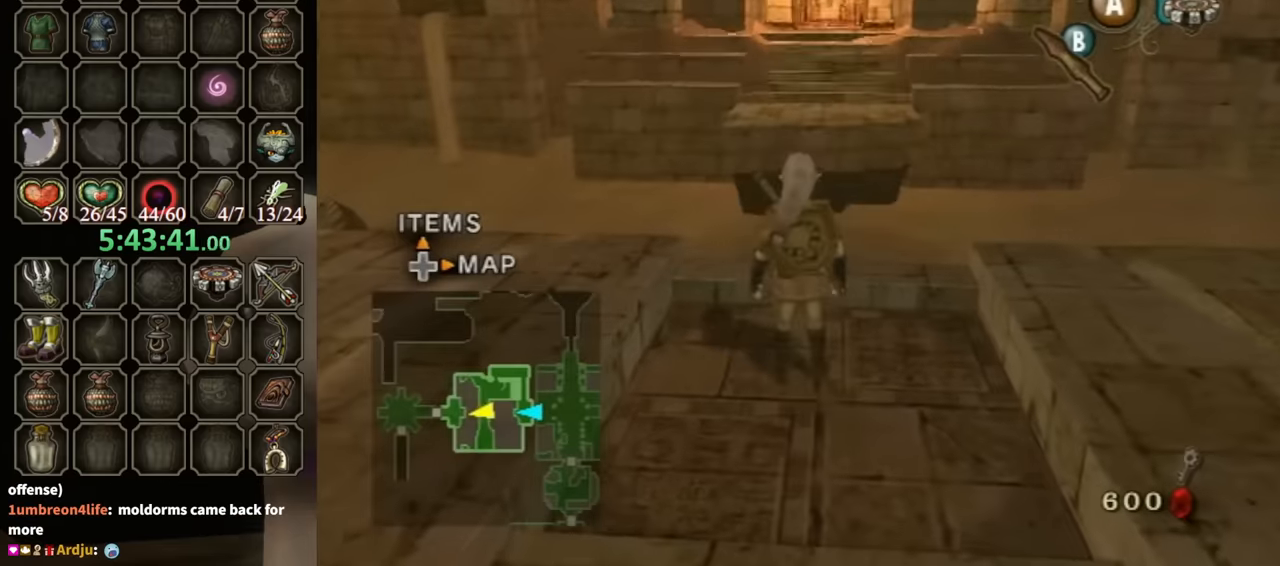
{"buttons": [], "left_stick": "up", "right_stick": "center", "events": [[300, "left_stick", "down"], [434, "left_stick", "center"], [500, "left_stick", "up"]]}
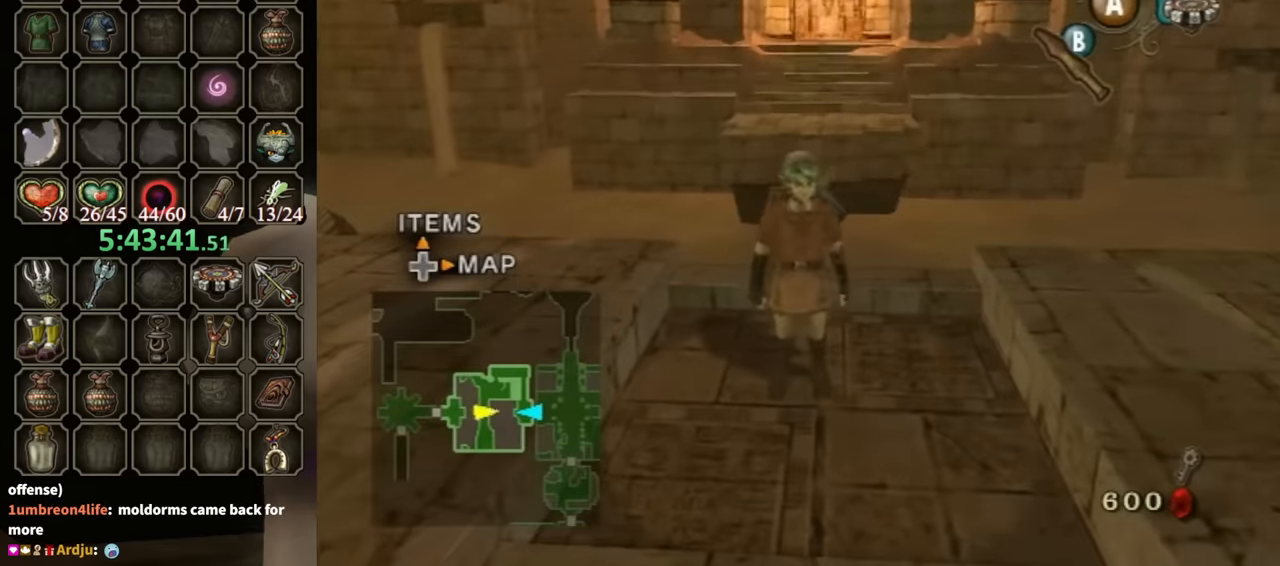
{"buttons": [], "left_stick": "up", "right_stick": "center", "events": [[134, "left_stick", "center"], [234, "left_stick", "down"], [334, "left_stick", "center"], [434, "left_stick", "up"]]}
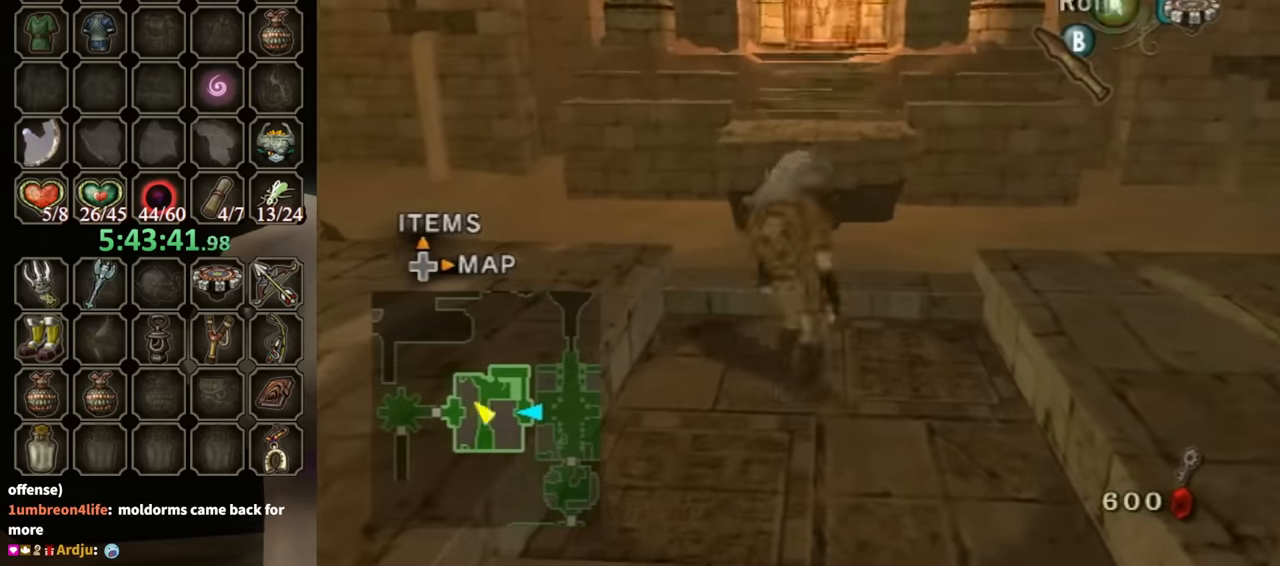
{"buttons": [], "left_stick": "center", "right_stick": "center", "events": [[300, "left_stick", "center"]]}
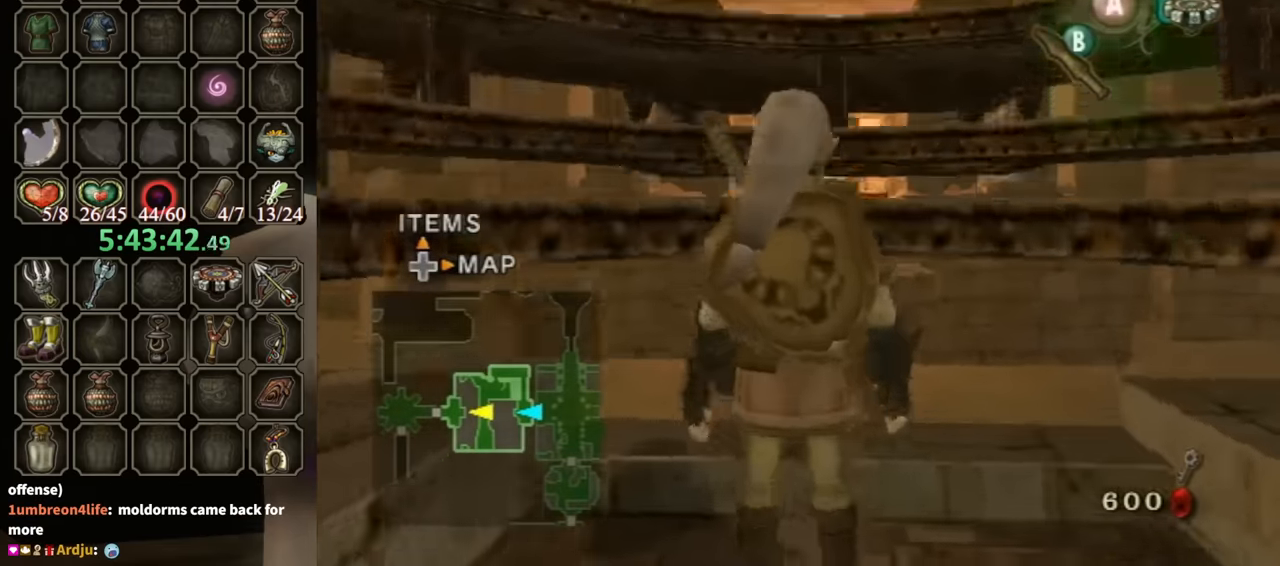
{"buttons": [], "left_stick": "up", "right_stick": "center", "events": [[100, "left_stick", "up"]]}
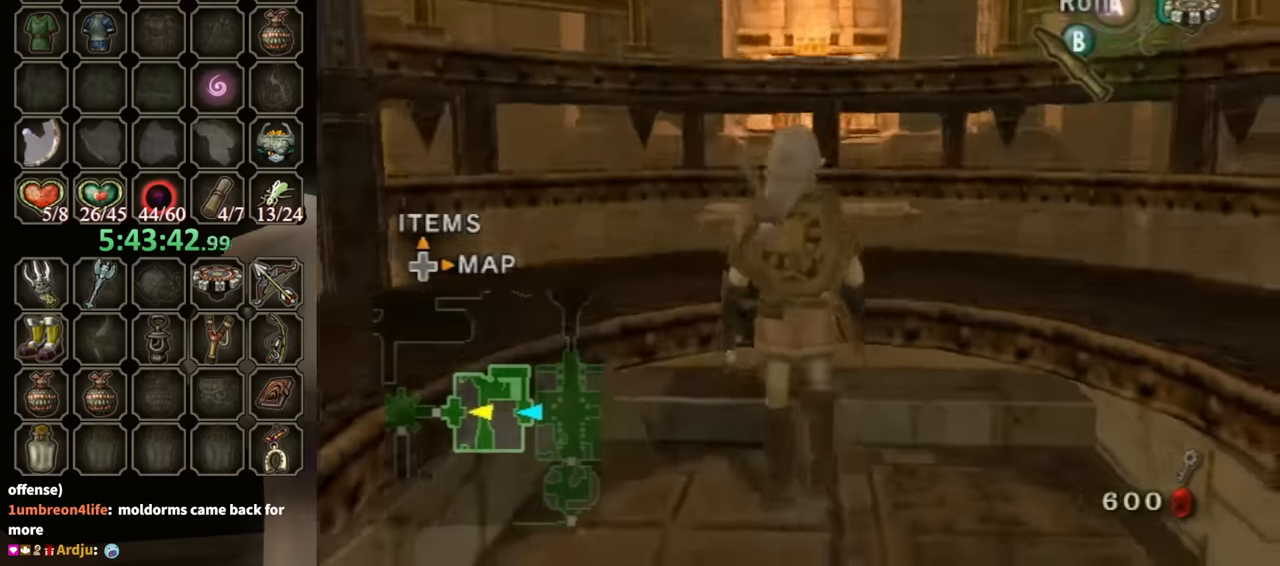
{"buttons": [], "left_stick": "up", "right_stick": "center", "events": []}
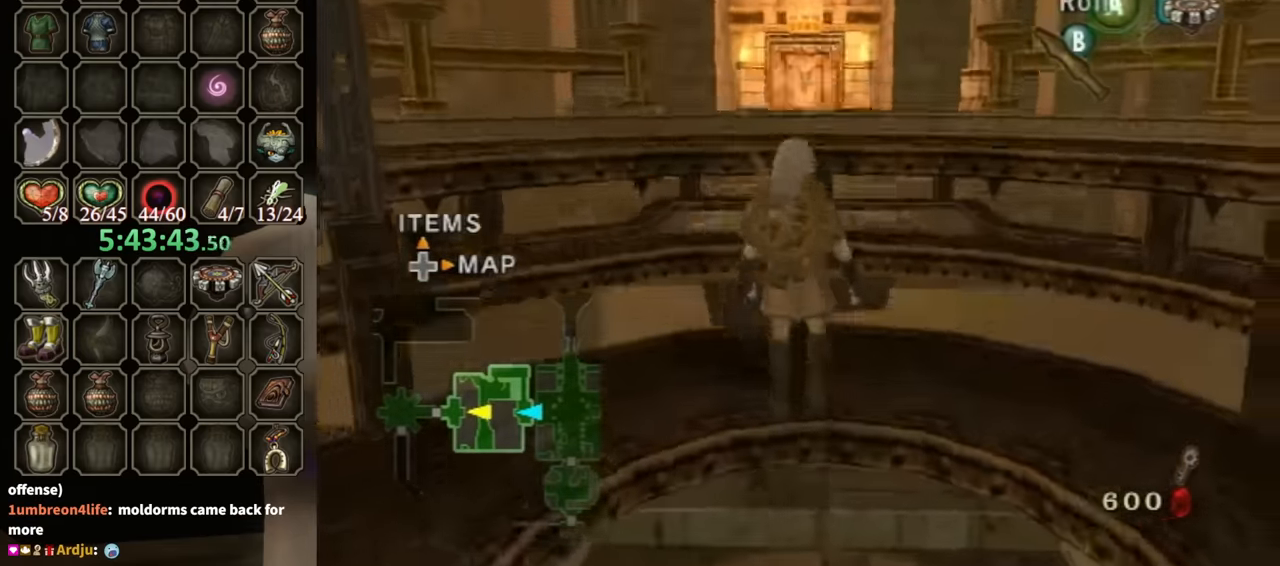
{"buttons": [], "left_stick": "up", "right_stick": "center", "events": []}
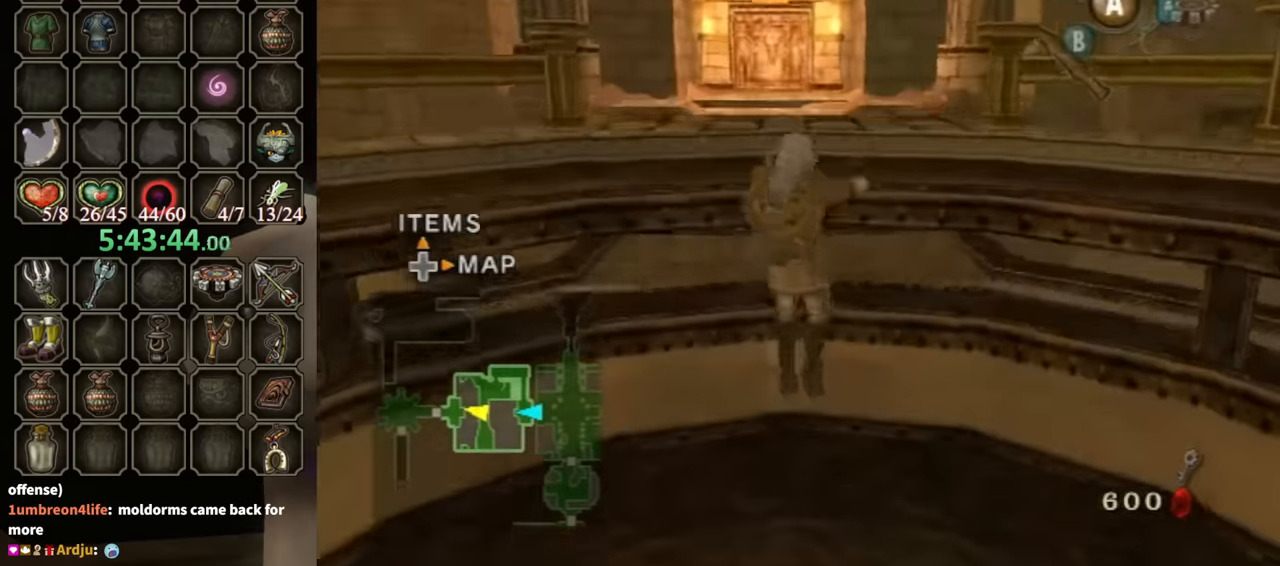
{"buttons": [], "left_stick": "up", "right_stick": "center", "events": []}
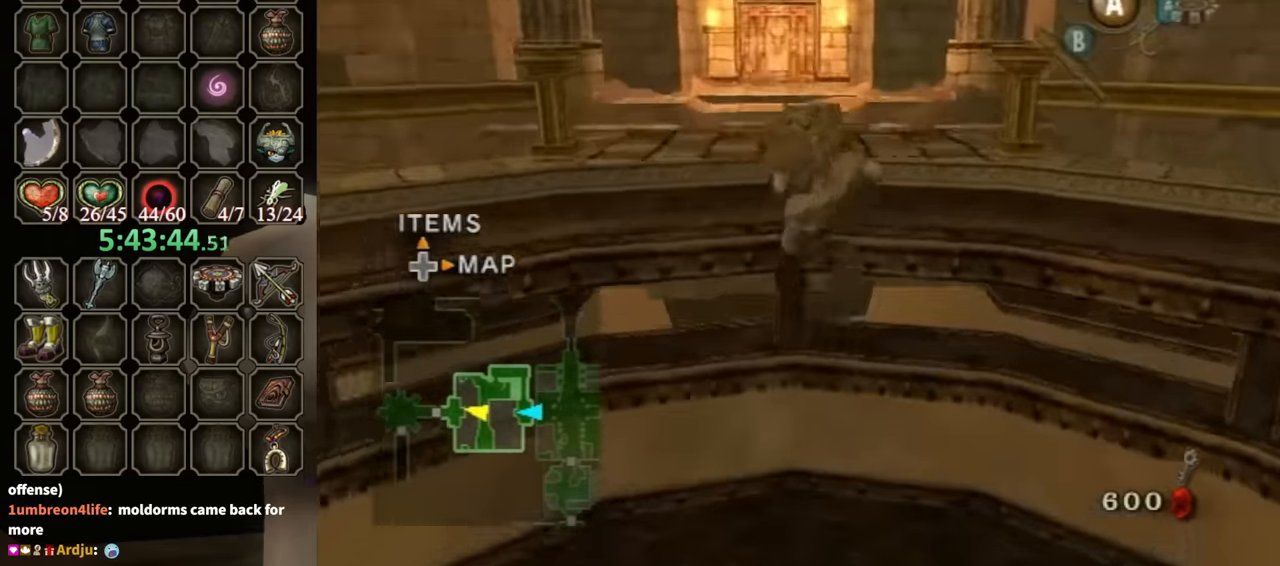
{"buttons": [], "left_stick": "up", "right_stick": "center", "events": []}
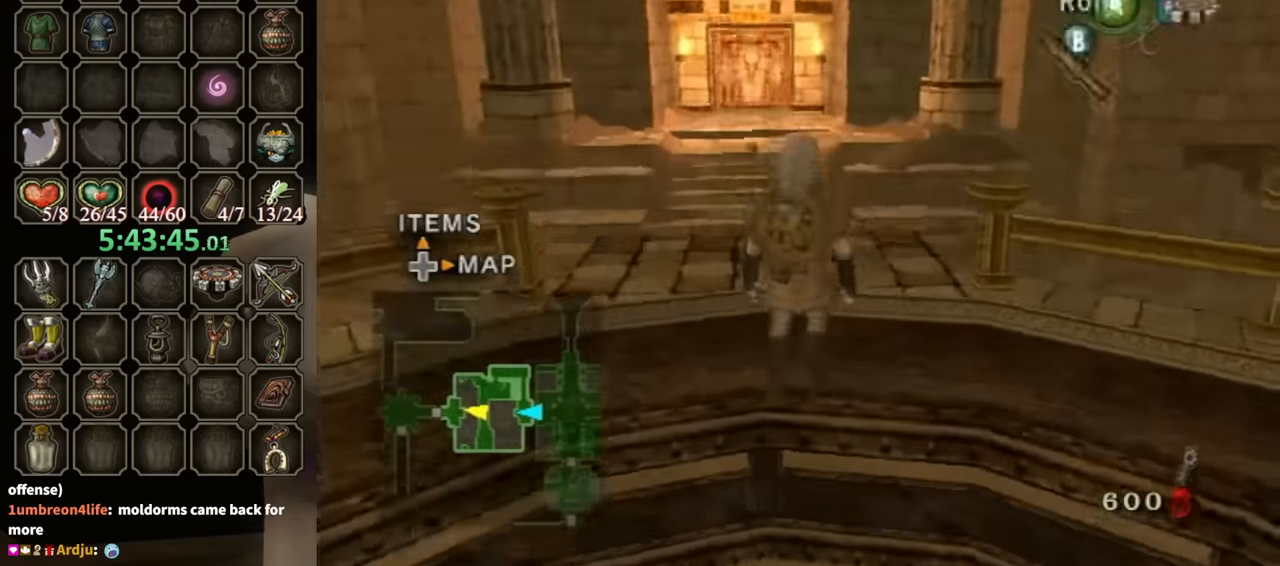
{"buttons": [], "left_stick": "up", "right_stick": "center", "events": [[300, "A", "down"], [334, "A", "up"]]}
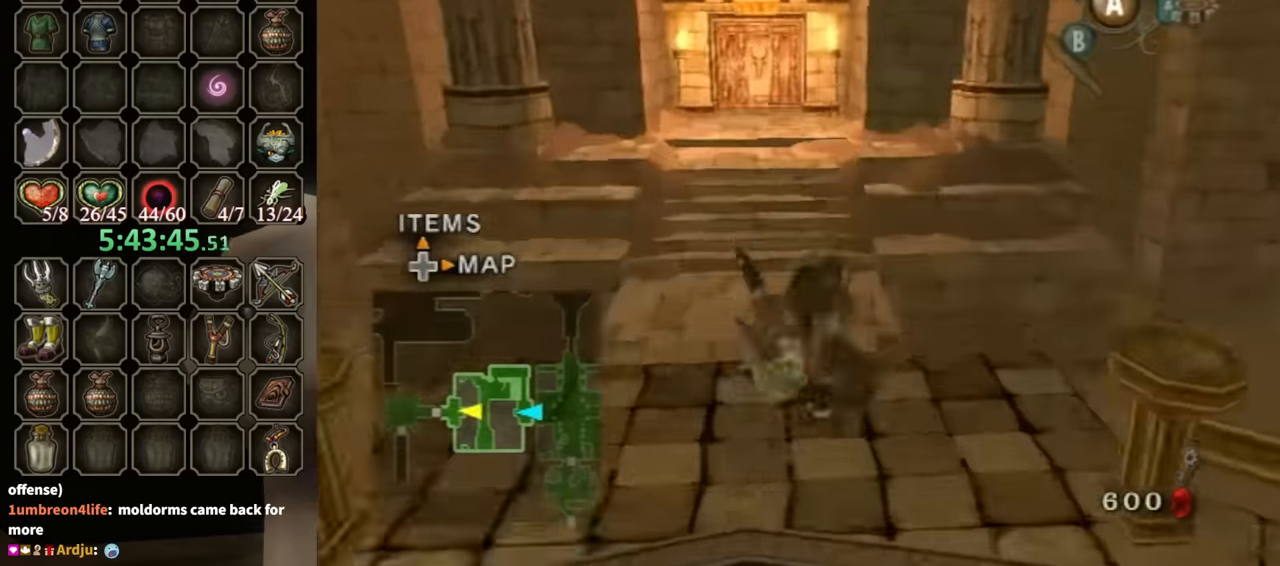
{"buttons": ["A"], "left_stick": "up", "right_stick": "center", "events": [[434, "A", "down"]]}
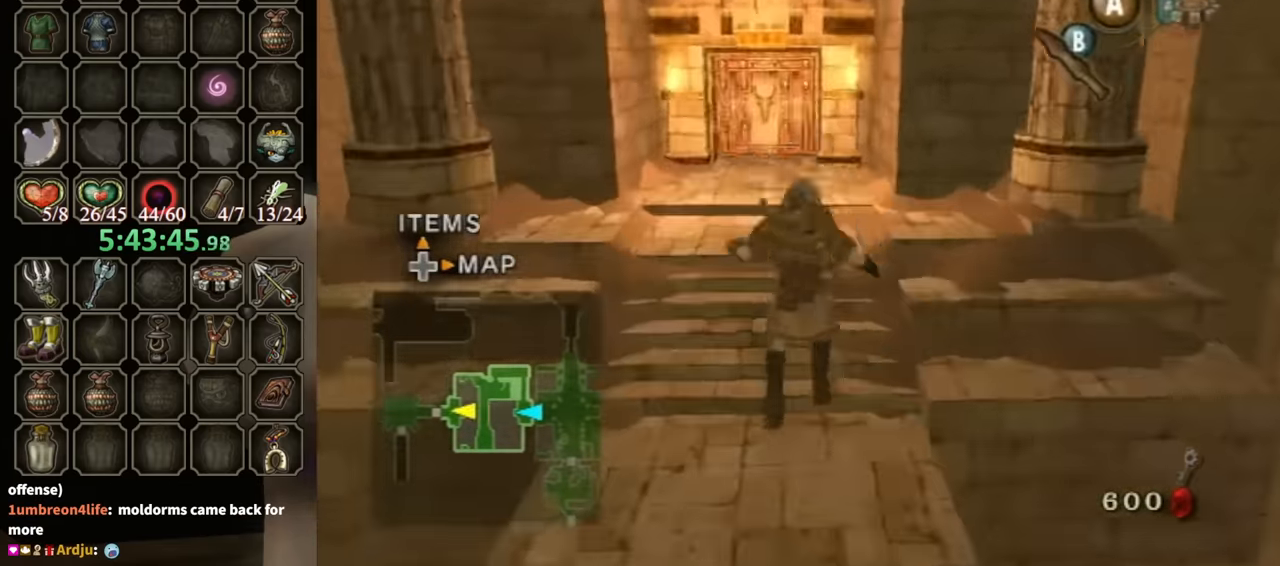
{"buttons": [], "left_stick": "up", "right_stick": "center", "events": [[234, "A", "up"]]}
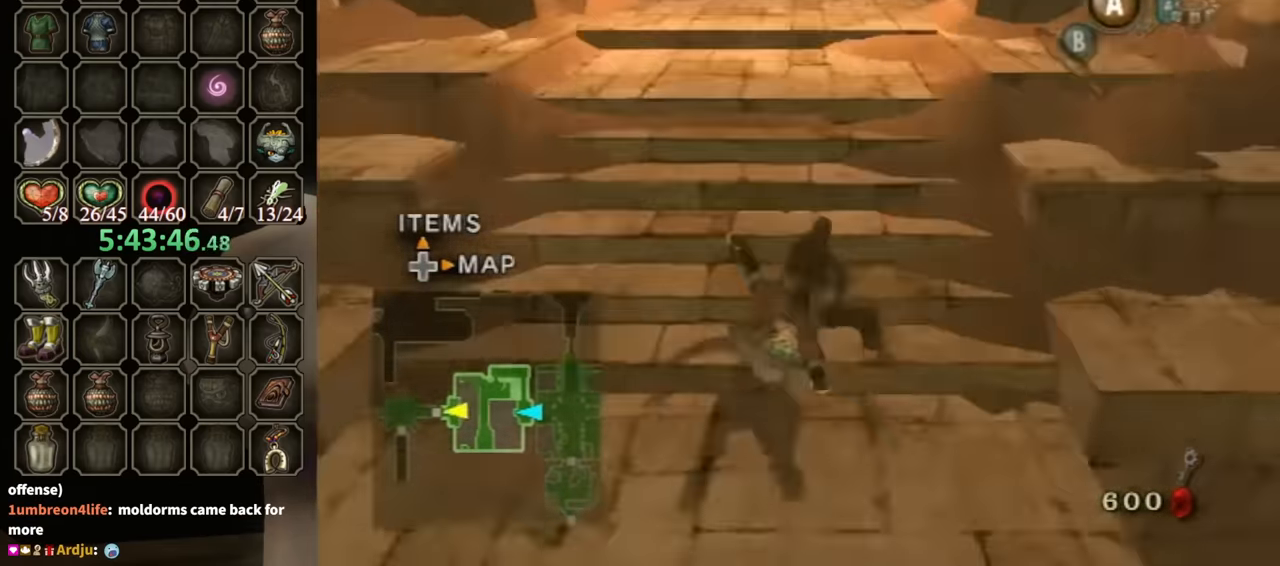
{"buttons": ["A"], "left_stick": "up", "right_stick": "center", "events": [[400, "A", "down"], [467, "A", "up"], [500, "A", "down"]]}
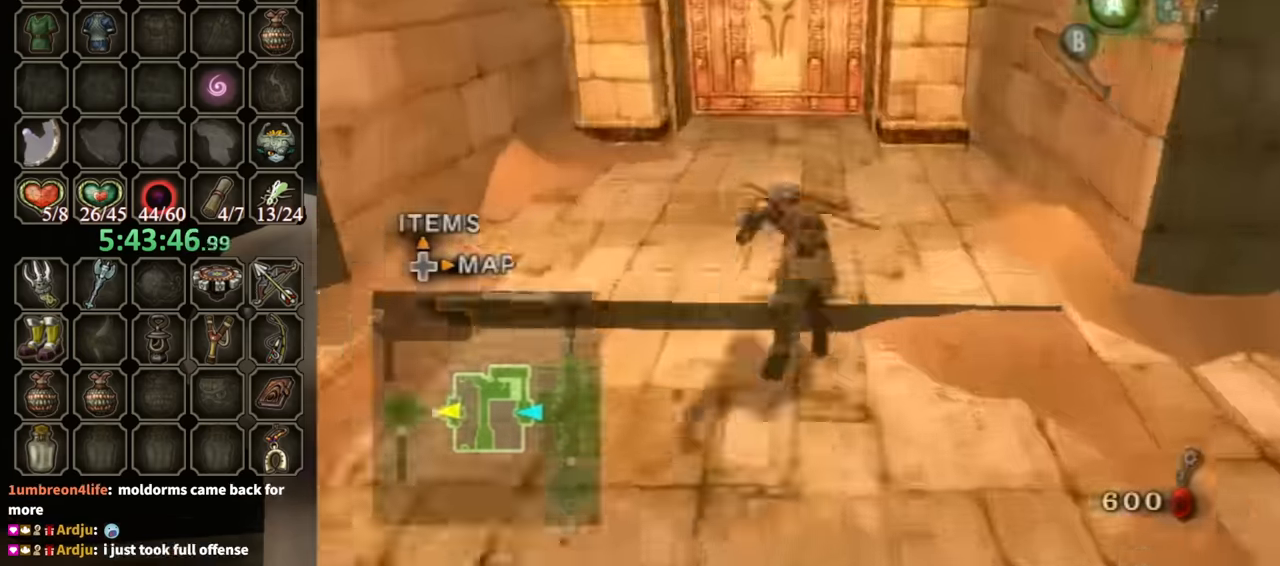
{"buttons": [], "left_stick": "up", "right_stick": "center", "events": [[100, "A", "up"]]}